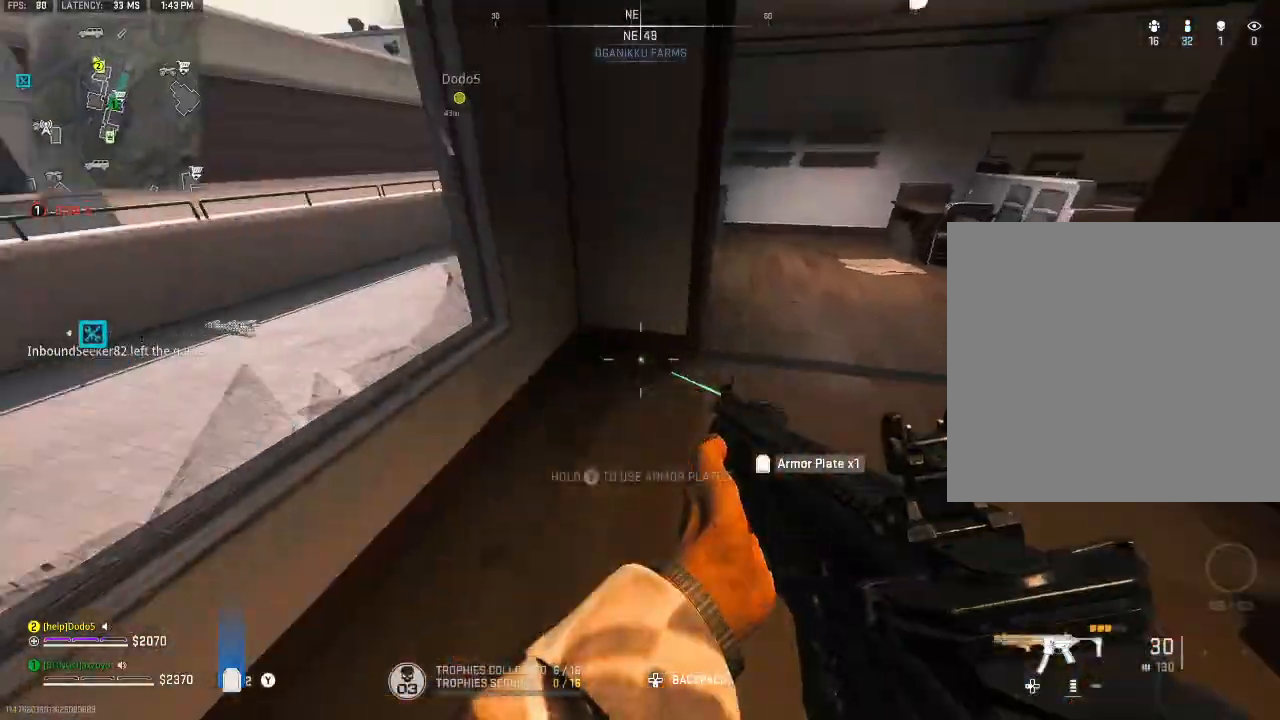
Gameplay with a controller (Xbox layout); each line is a JSON object with the inputs held at the frame after it. "events" lists button and stick changes between this image and that frame as [ms after this image, input, new state], when the widget could be followed in between.
{"buttons": [], "left_stick": "down", "right_stick": "center", "events": [[167, "Y", "up"], [167, "left_stick", "center"], [200, "right_stick", "center"], [300, "right_stick", "left"], [333, "X", "down"], [400, "right_stick", "center"], [500, "X", "up"], [500, "left_stick", "down"]]}
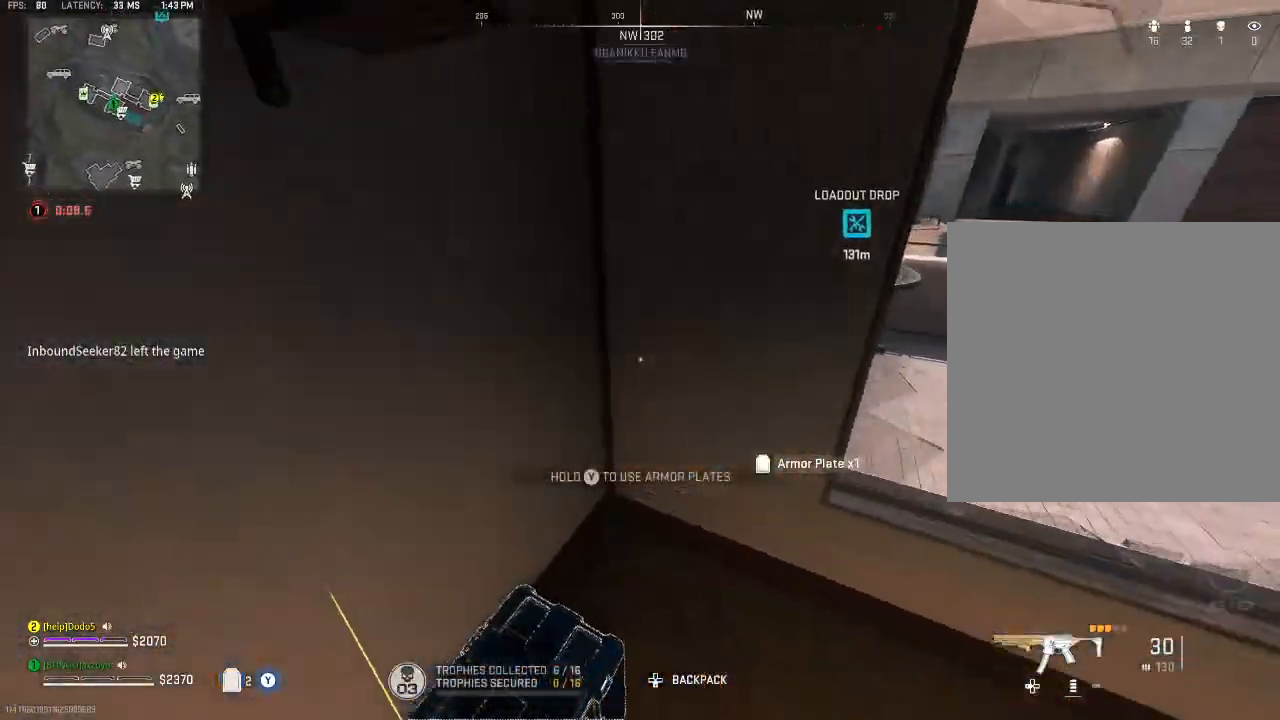
{"buttons": [], "left_stick": "down", "right_stick": "center", "events": [[367, "X", "down"], [467, "X", "up"]]}
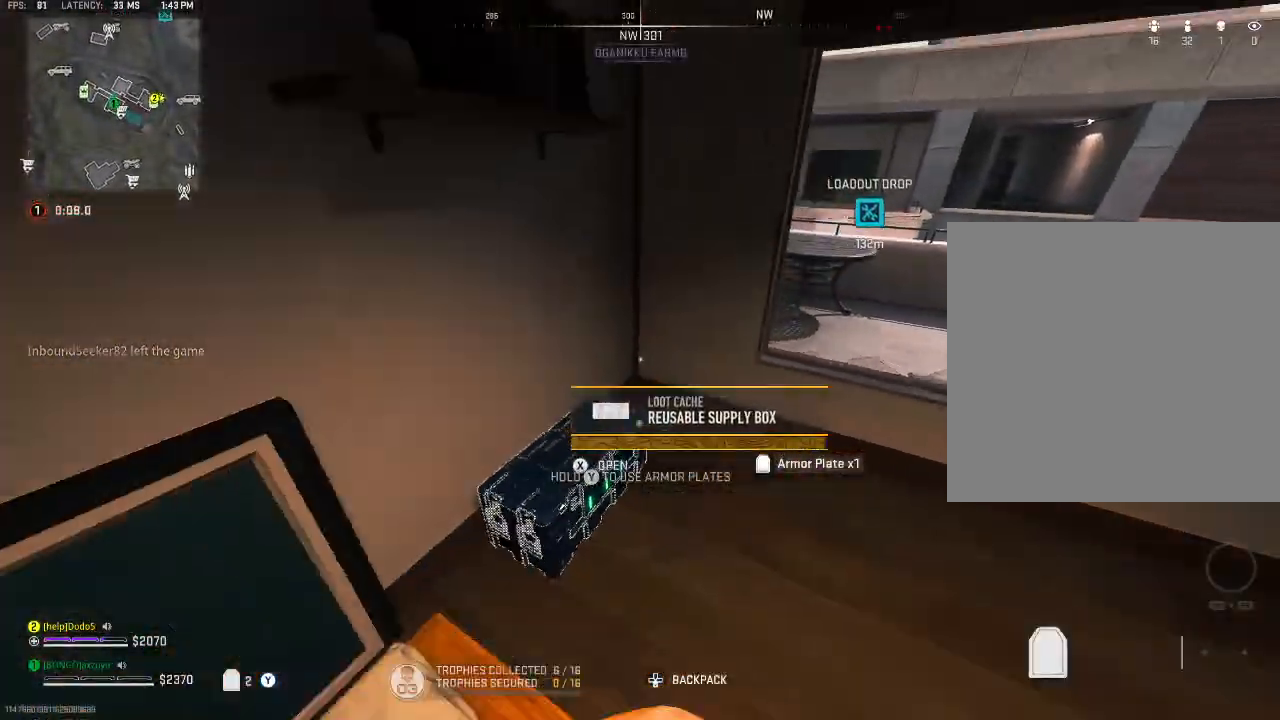
{"buttons": [], "left_stick": "up-right", "right_stick": "down-right", "events": [[133, "B", "down"], [233, "B", "up"], [300, "A", "down"], [367, "left_stick", "up-right"], [433, "A", "up"], [500, "right_stick", "down-right"]]}
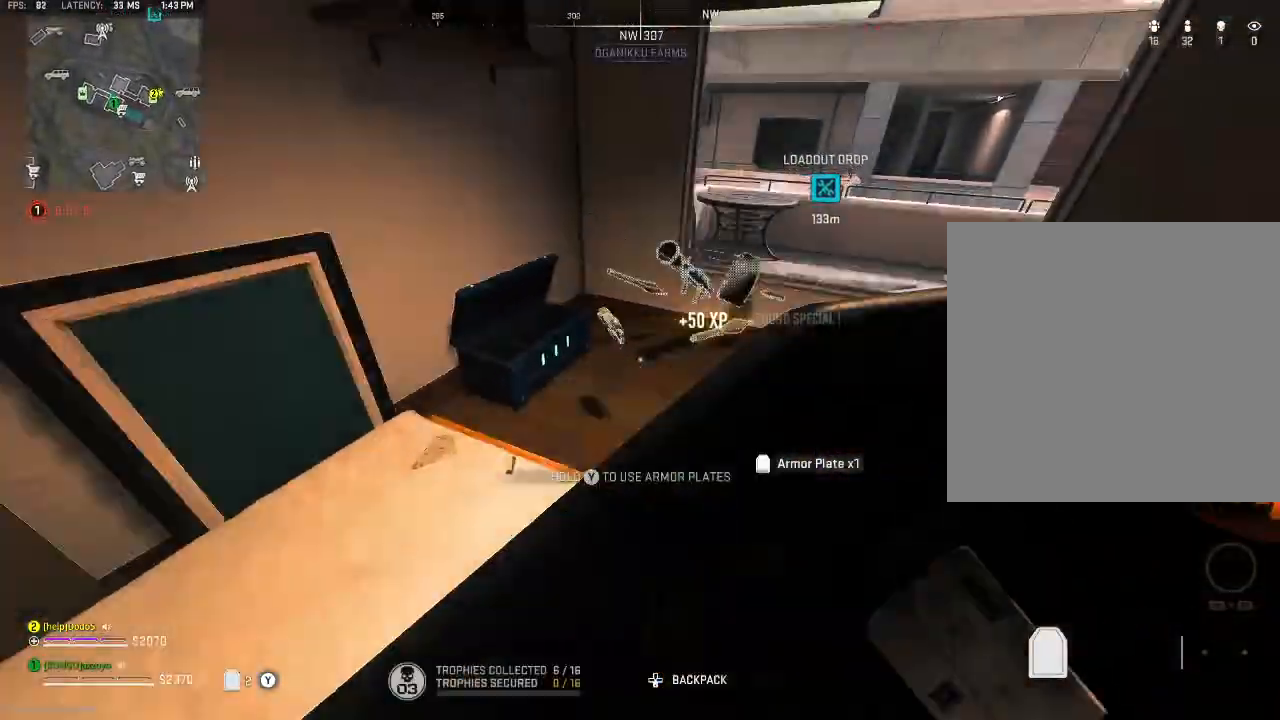
{"buttons": [], "left_stick": "down", "right_stick": "left", "events": [[133, "right_stick", "down"], [267, "right_stick", "down-left"], [367, "left_stick", "down-right"], [367, "right_stick", "left"], [433, "left_stick", "down"]]}
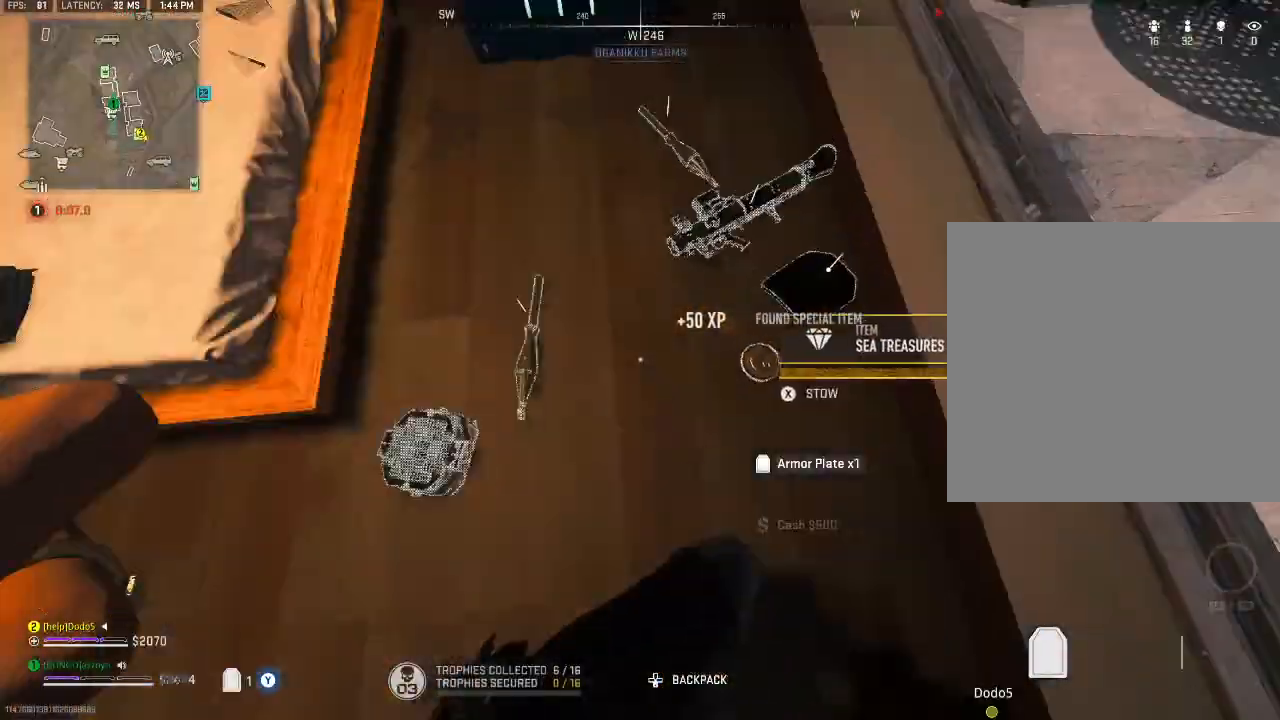
{"buttons": [], "left_stick": "center", "right_stick": "center", "events": [[67, "right_stick", "up"], [100, "left_stick", "up-right"], [367, "left_stick", "center"], [367, "right_stick", "center"]]}
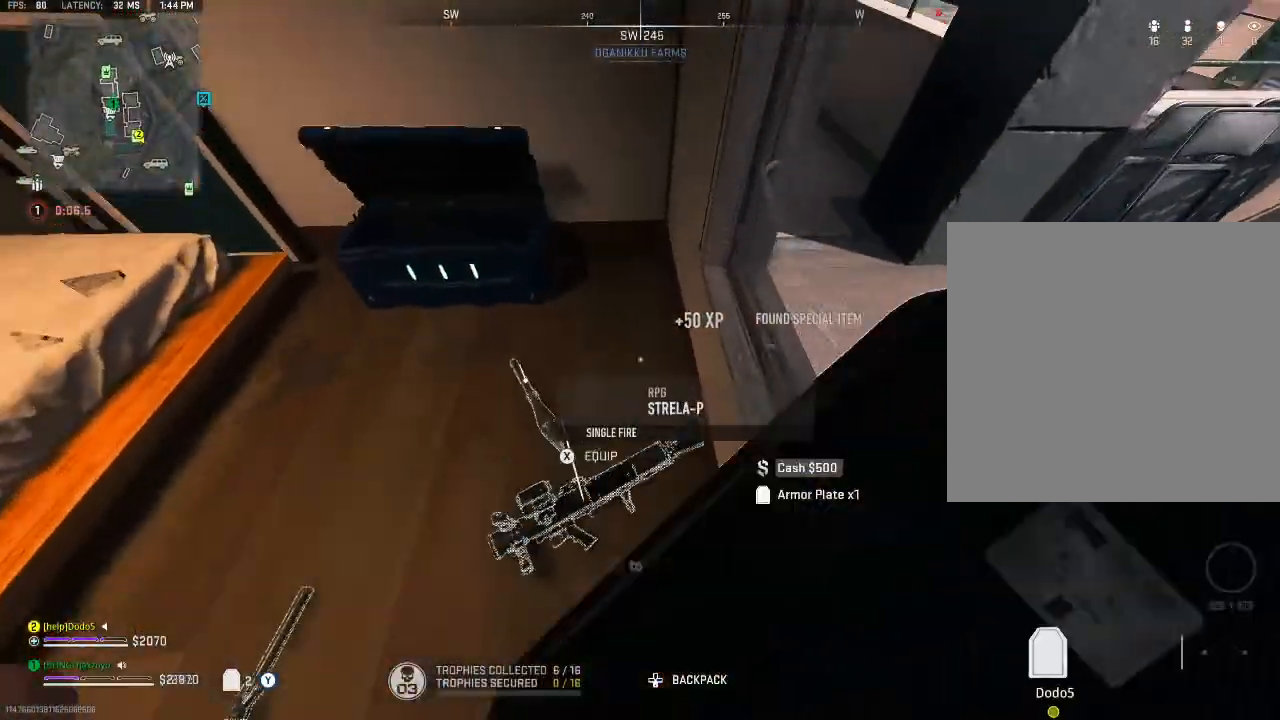
{"buttons": [], "left_stick": "center", "right_stick": "center", "events": []}
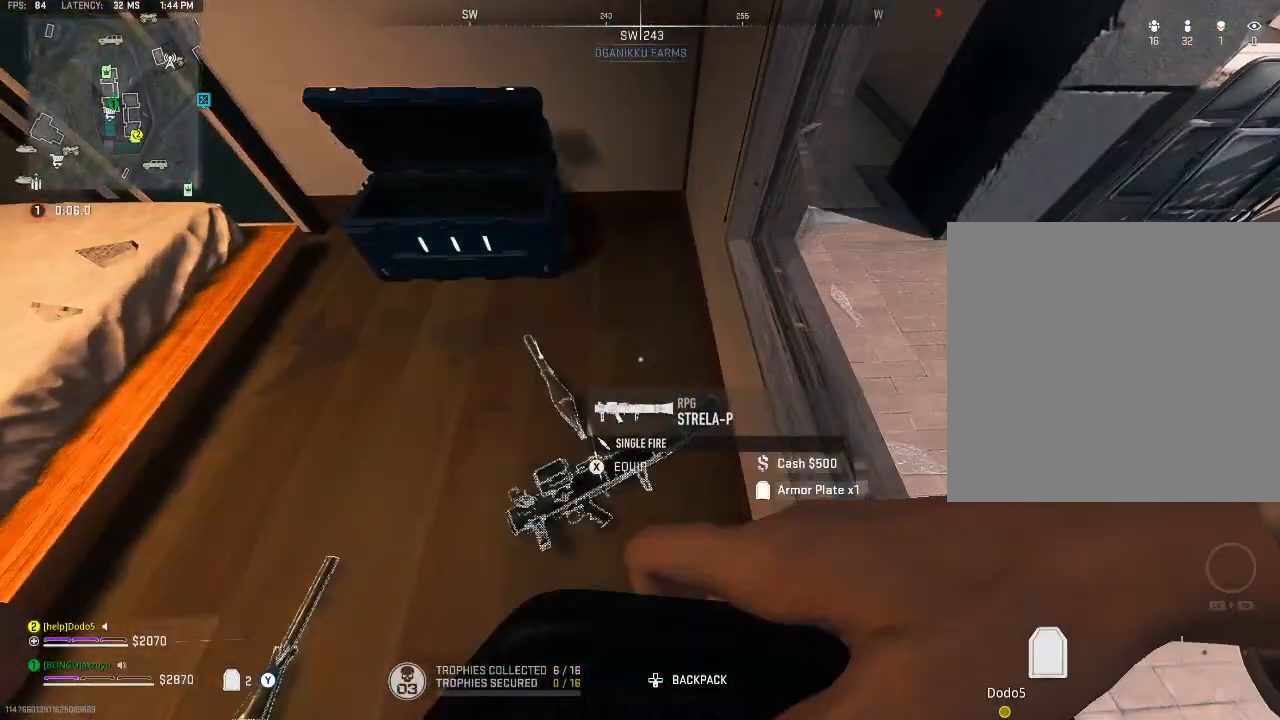
{"buttons": [], "left_stick": "center", "right_stick": "center", "events": []}
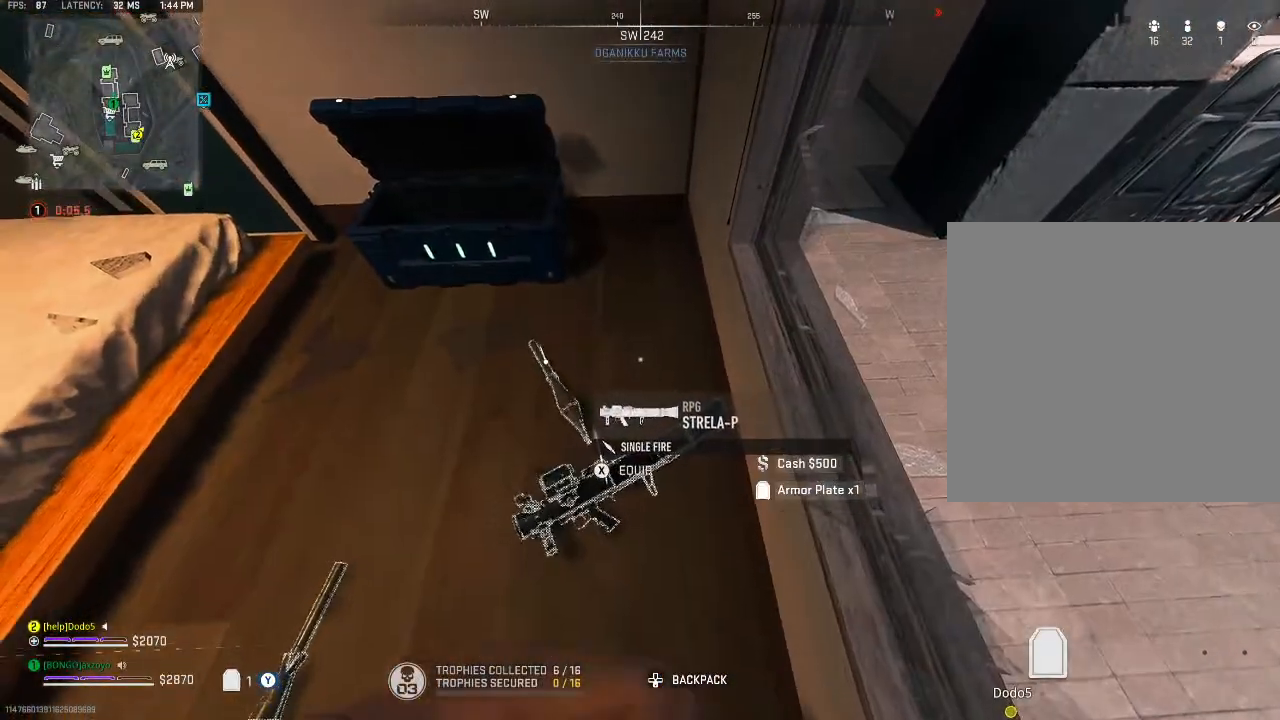
{"buttons": [], "left_stick": "center", "right_stick": "center", "events": [[300, "Y", "down"], [367, "Y", "up"]]}
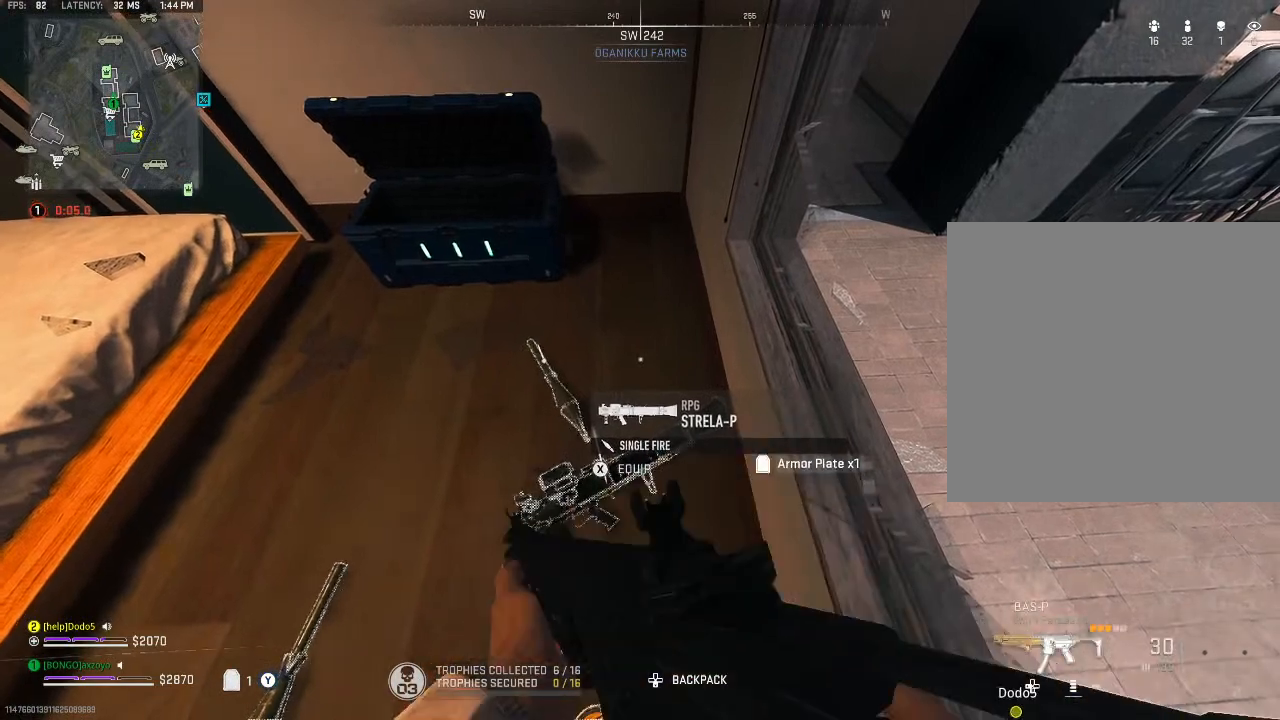
{"buttons": [], "left_stick": "center", "right_stick": "center", "events": []}
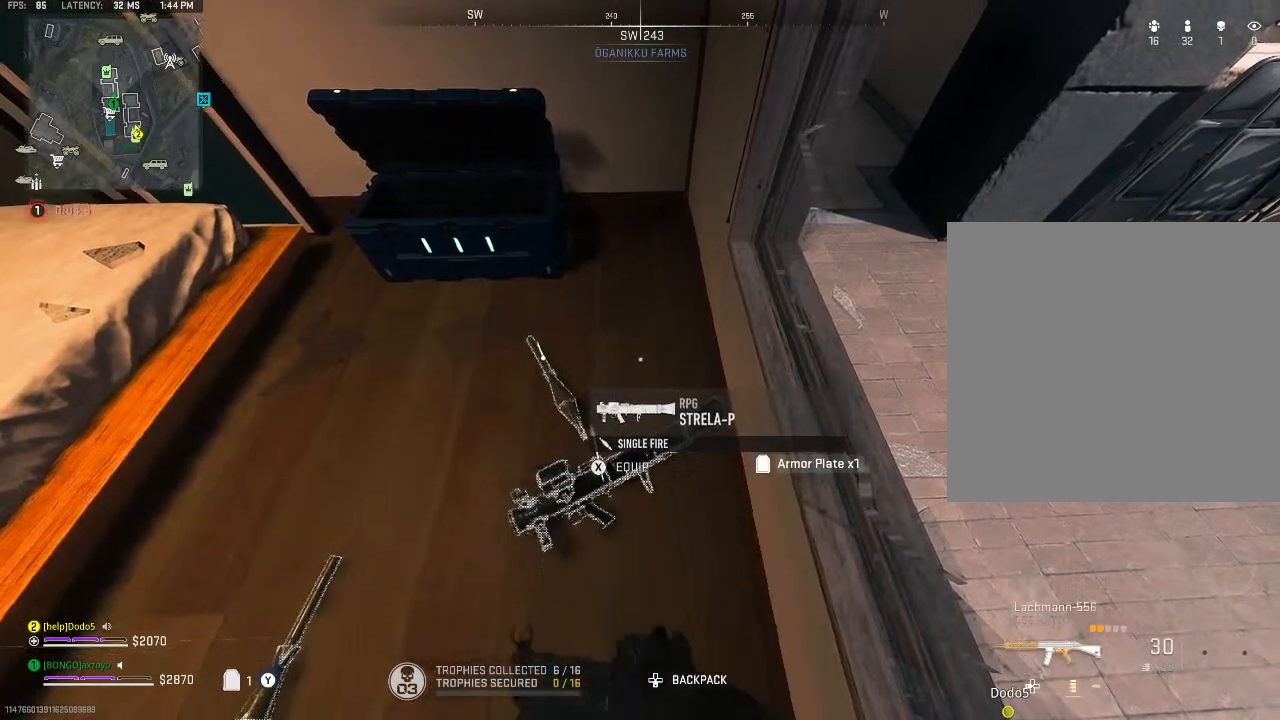
{"buttons": [], "left_stick": "center", "right_stick": "center", "events": [[233, "Y", "down"], [300, "Y", "up"]]}
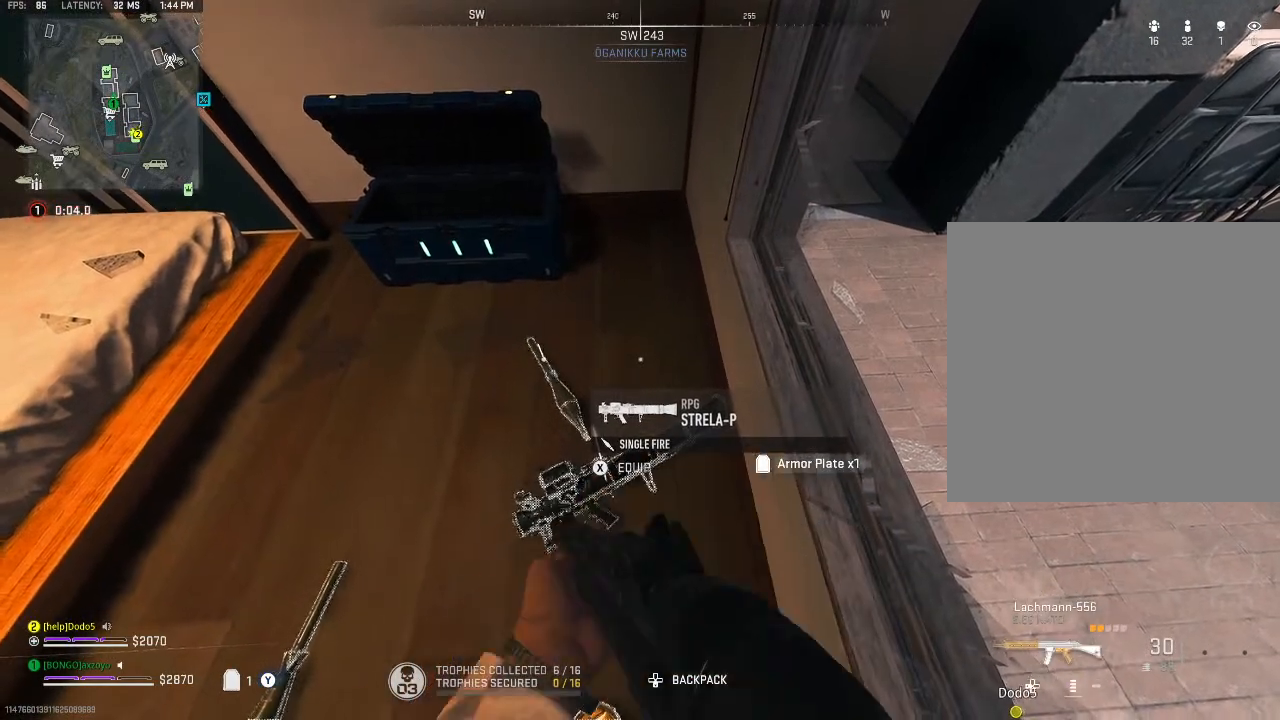
{"buttons": [], "left_stick": "center", "right_stick": "center", "events": []}
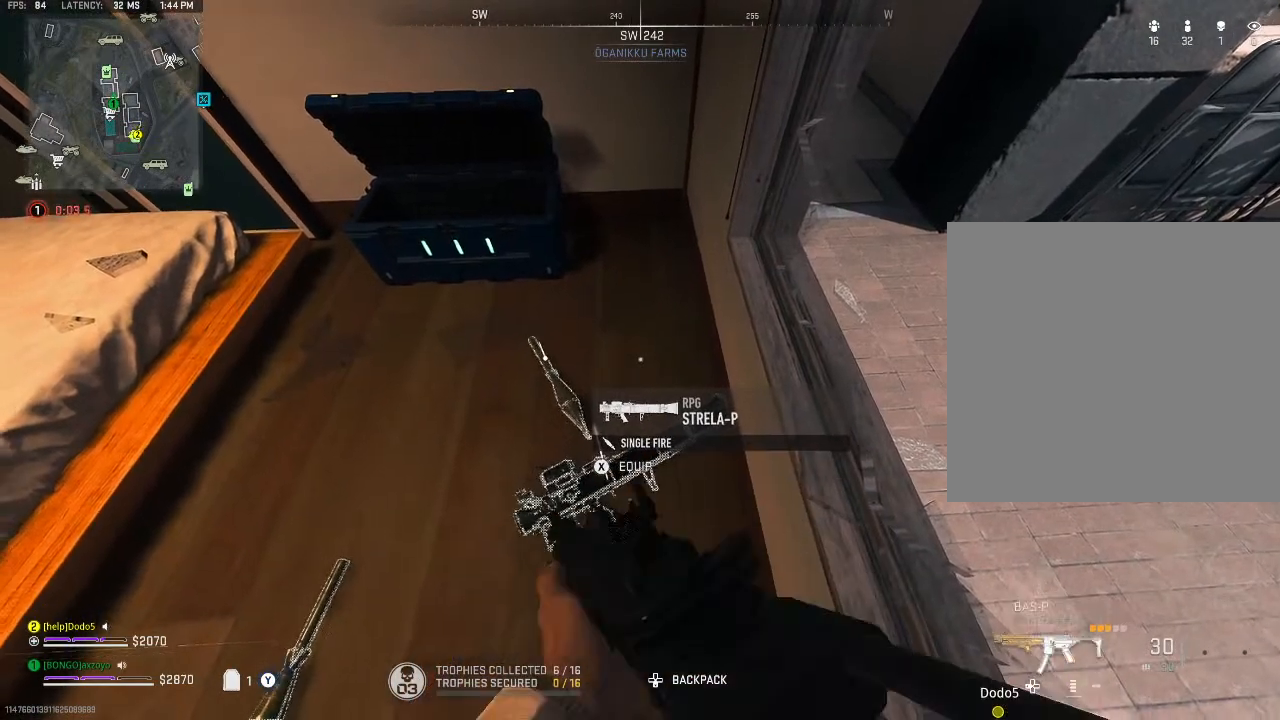
{"buttons": ["Y"], "left_stick": "center", "right_stick": "center", "events": [[433, "Y", "down"]]}
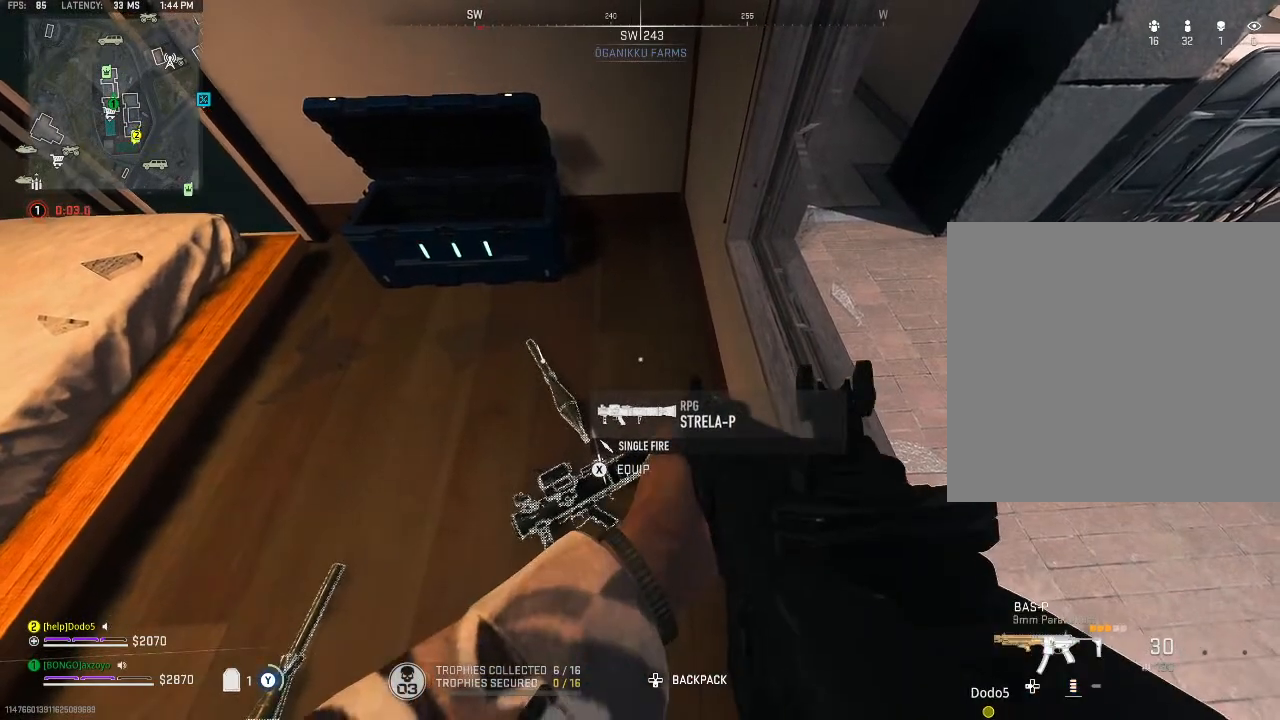
{"buttons": [], "left_stick": "center", "right_stick": "center", "events": [[33, "Y", "up"]]}
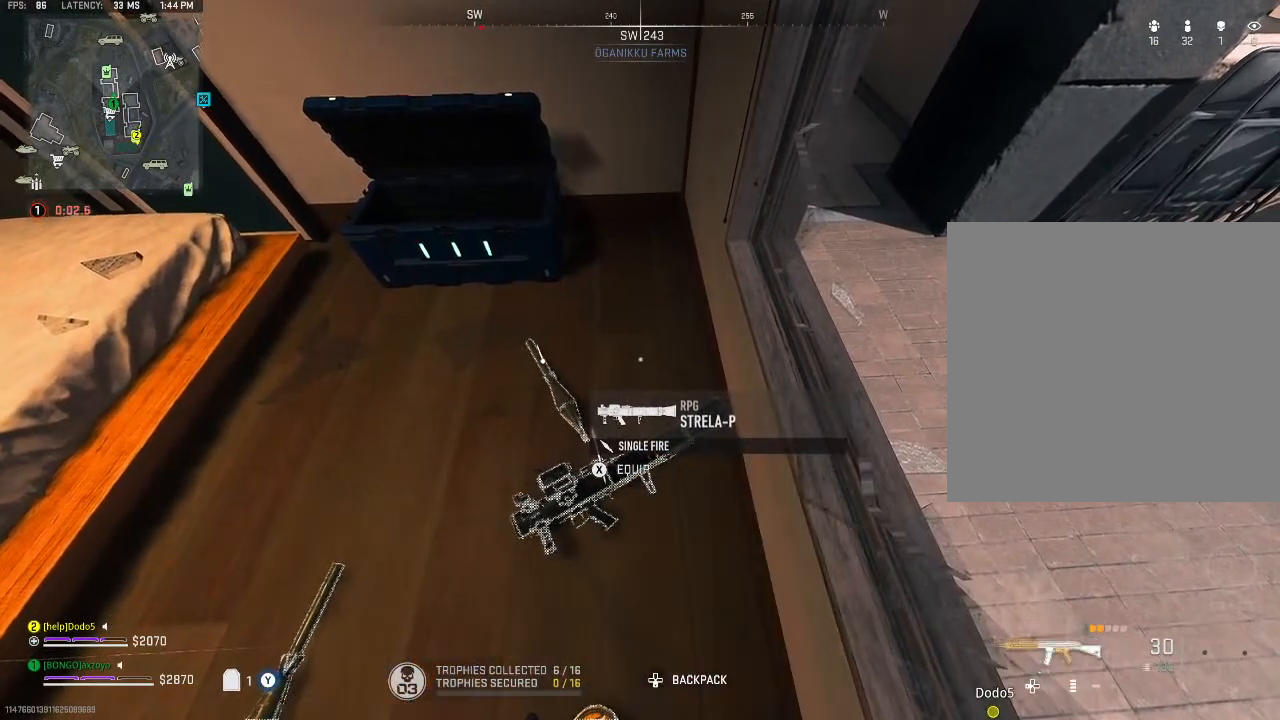
{"buttons": [], "left_stick": "center", "right_stick": "center", "events": [[167, "X", "down"], [267, "X", "up"]]}
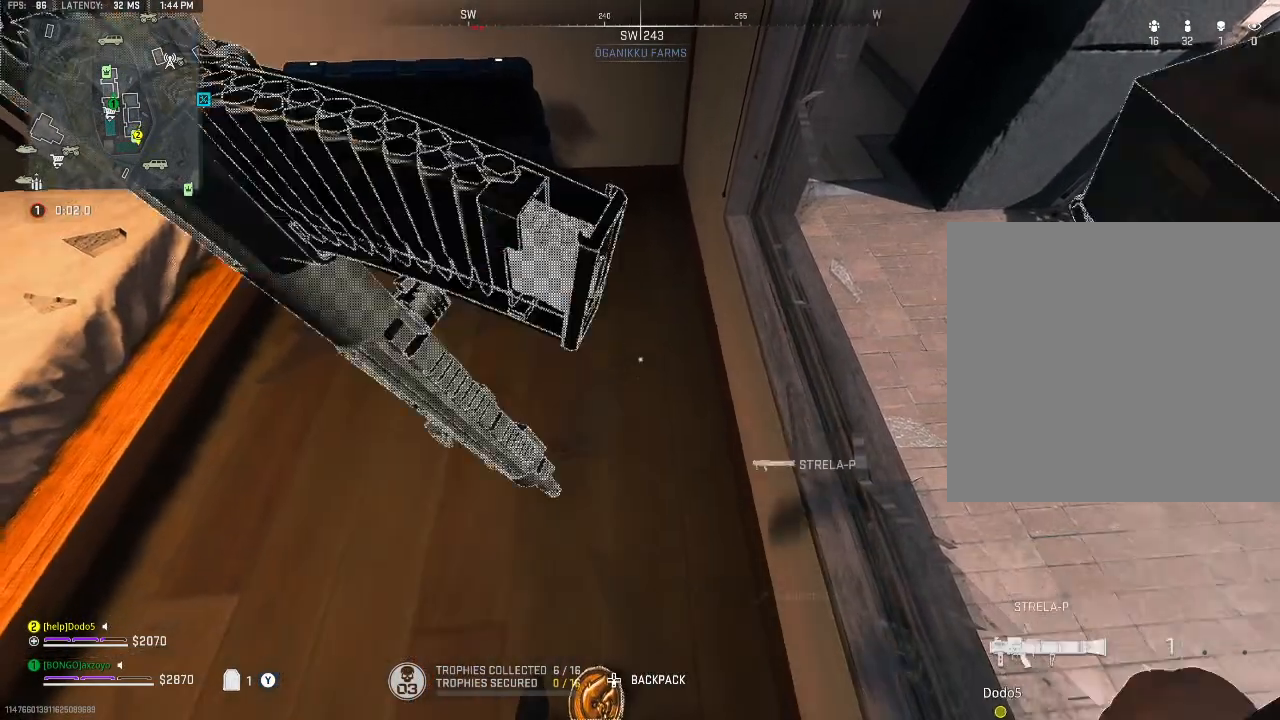
{"buttons": [], "left_stick": "center", "right_stick": "center", "events": []}
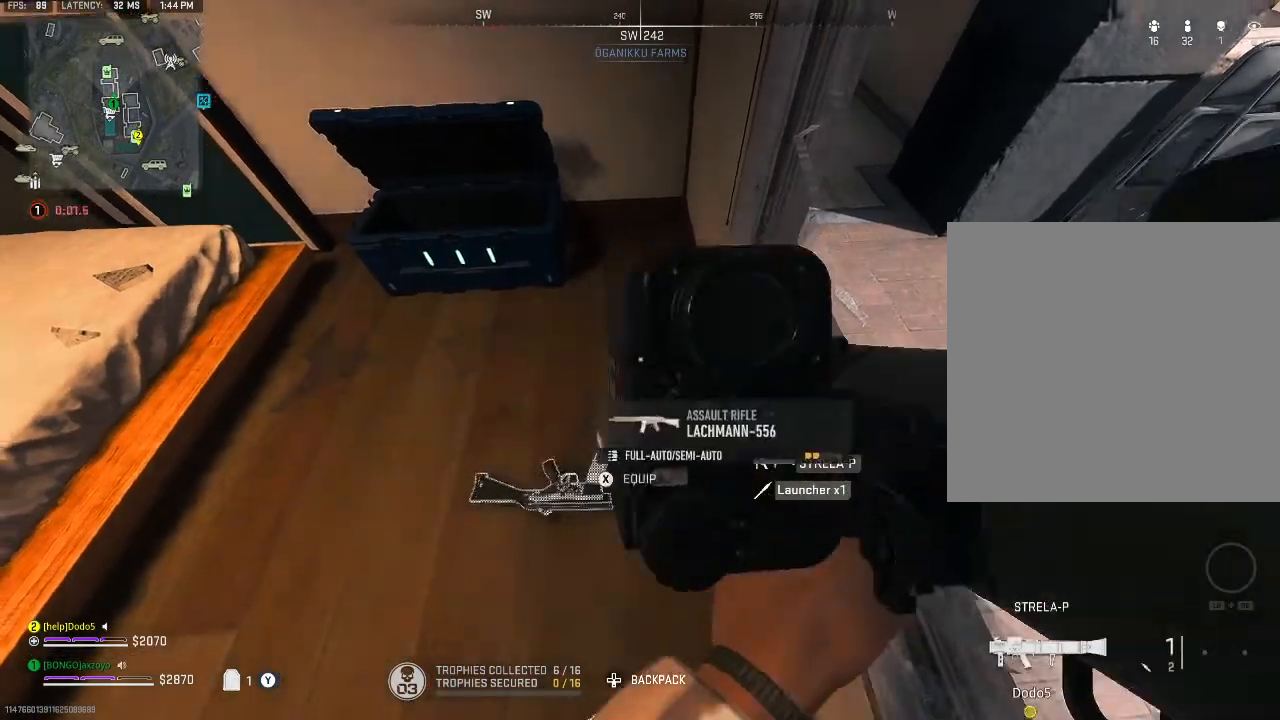
{"buttons": [], "left_stick": "center", "right_stick": "center", "events": [[100, "right_stick", "right"], [333, "right_stick", "center"]]}
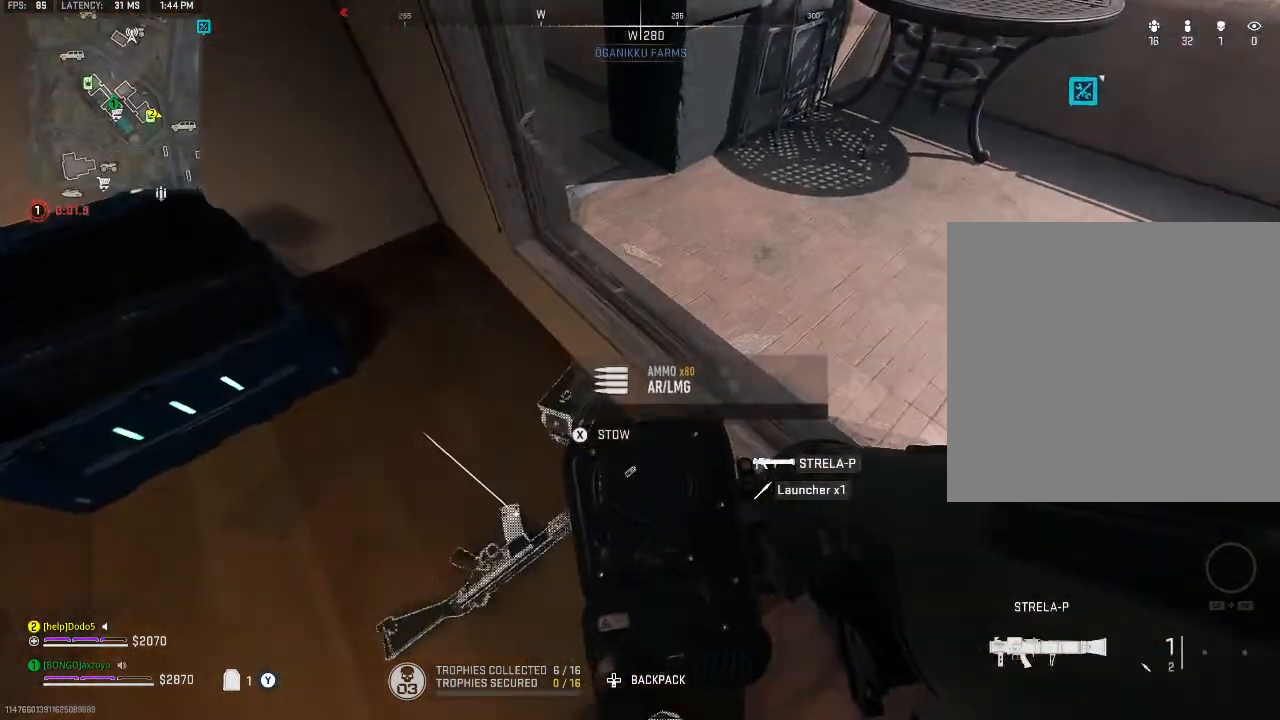
{"buttons": [], "left_stick": "center", "right_stick": "center", "events": [[133, "X", "down"], [233, "X", "up"], [333, "right_stick", "down-left"], [467, "right_stick", "center"]]}
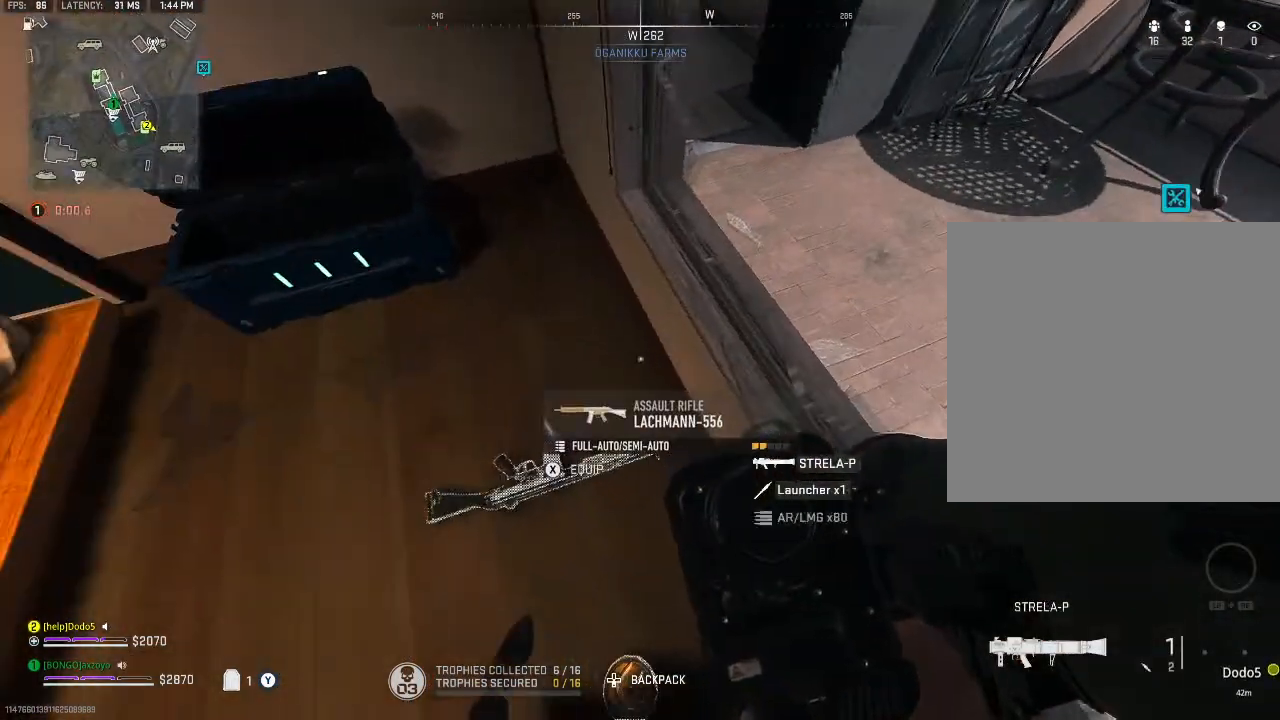
{"buttons": [], "left_stick": "down-left", "right_stick": "up-left", "events": [[367, "right_stick", "left"], [500, "left_stick", "down-left"], [500, "right_stick", "up-left"]]}
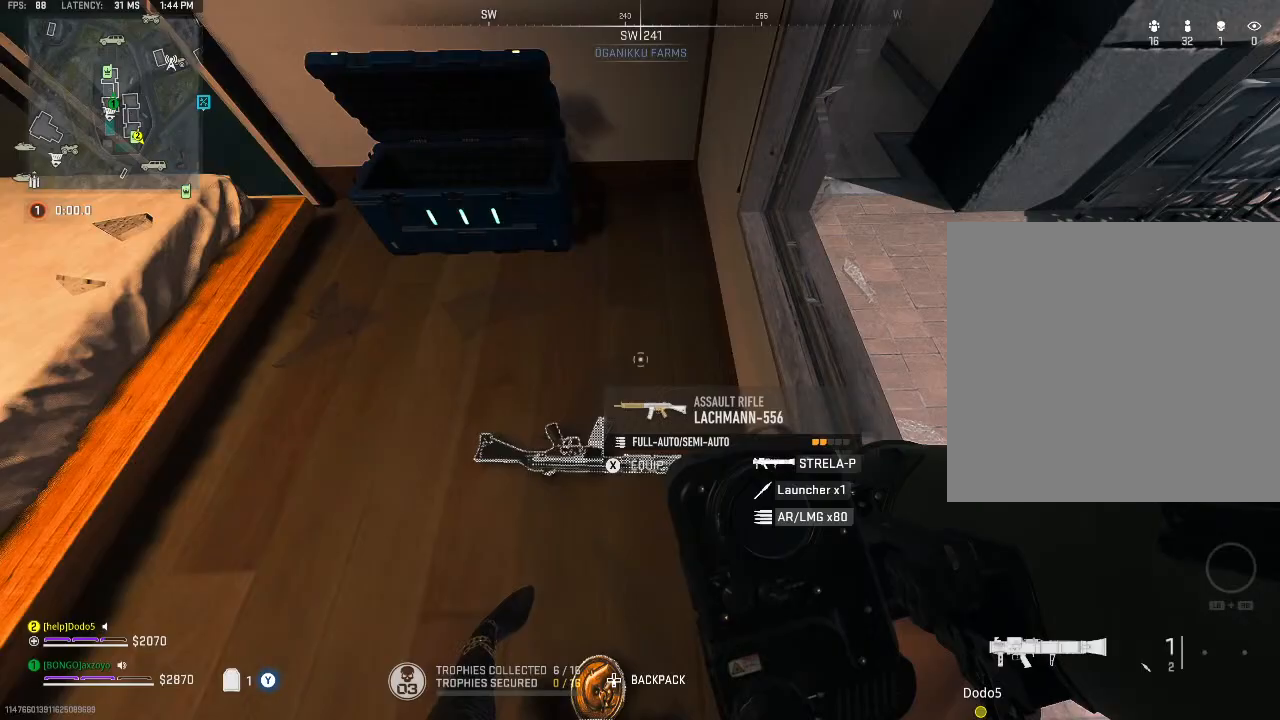
{"buttons": [], "left_stick": "center", "right_stick": "center", "events": [[233, "left_stick", "center"], [233, "right_stick", "center"]]}
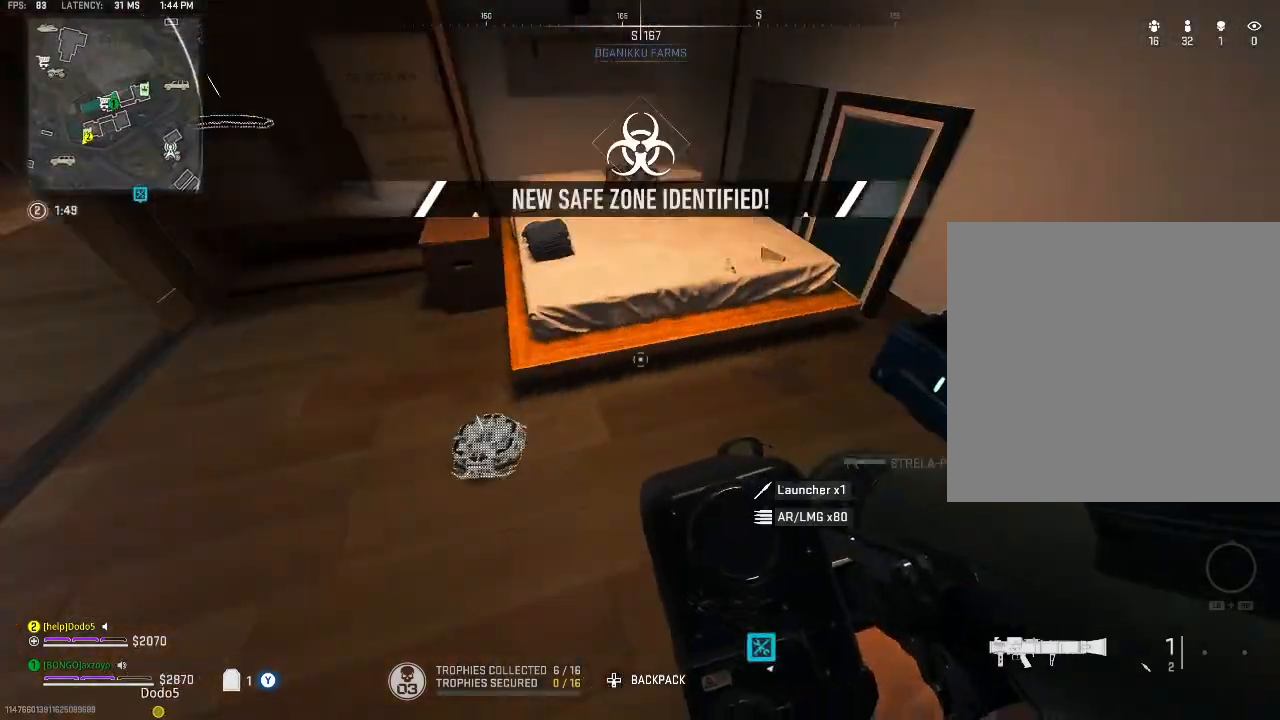
{"buttons": [], "left_stick": "down-right", "right_stick": "left", "events": [[33, "right_stick", "up-left"], [167, "left_stick", "up"], [200, "right_stick", "center"], [300, "left_stick", "up-right"], [300, "right_stick", "left"], [400, "left_stick", "down-right"]]}
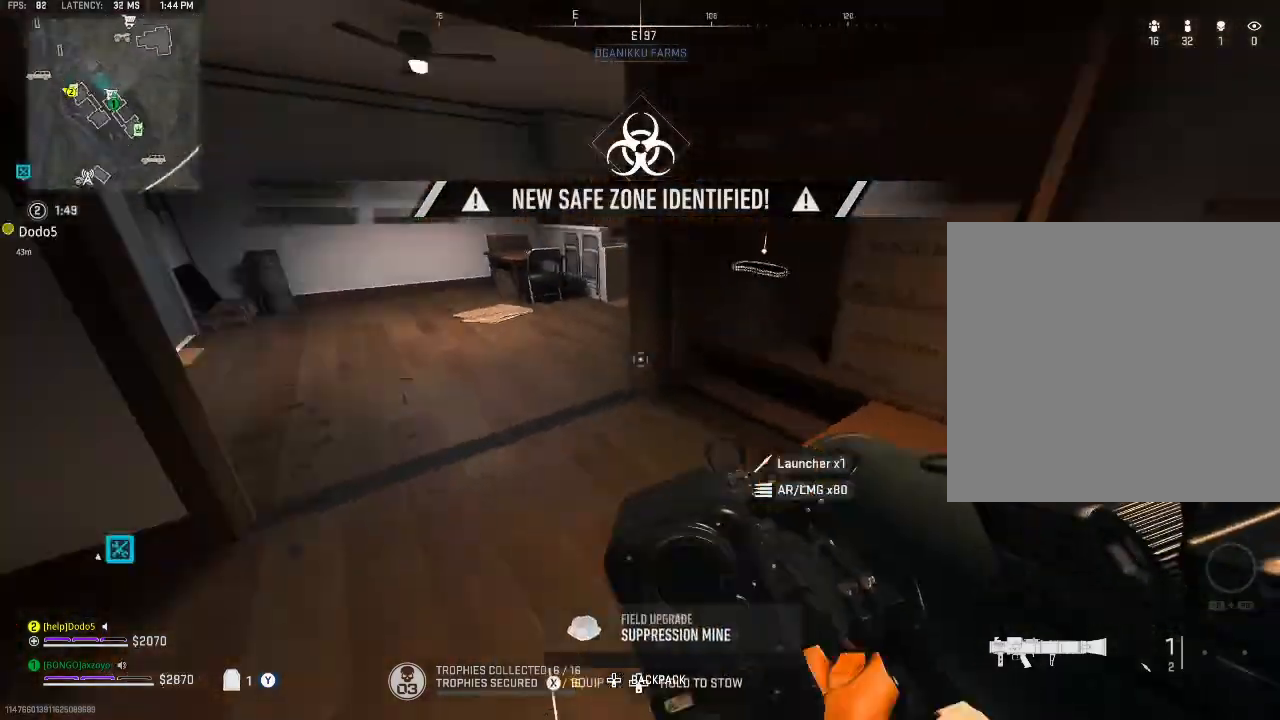
{"buttons": [], "left_stick": "center", "right_stick": "down", "events": [[33, "left_stick", "center"], [67, "right_stick", "center"], [333, "right_stick", "down"]]}
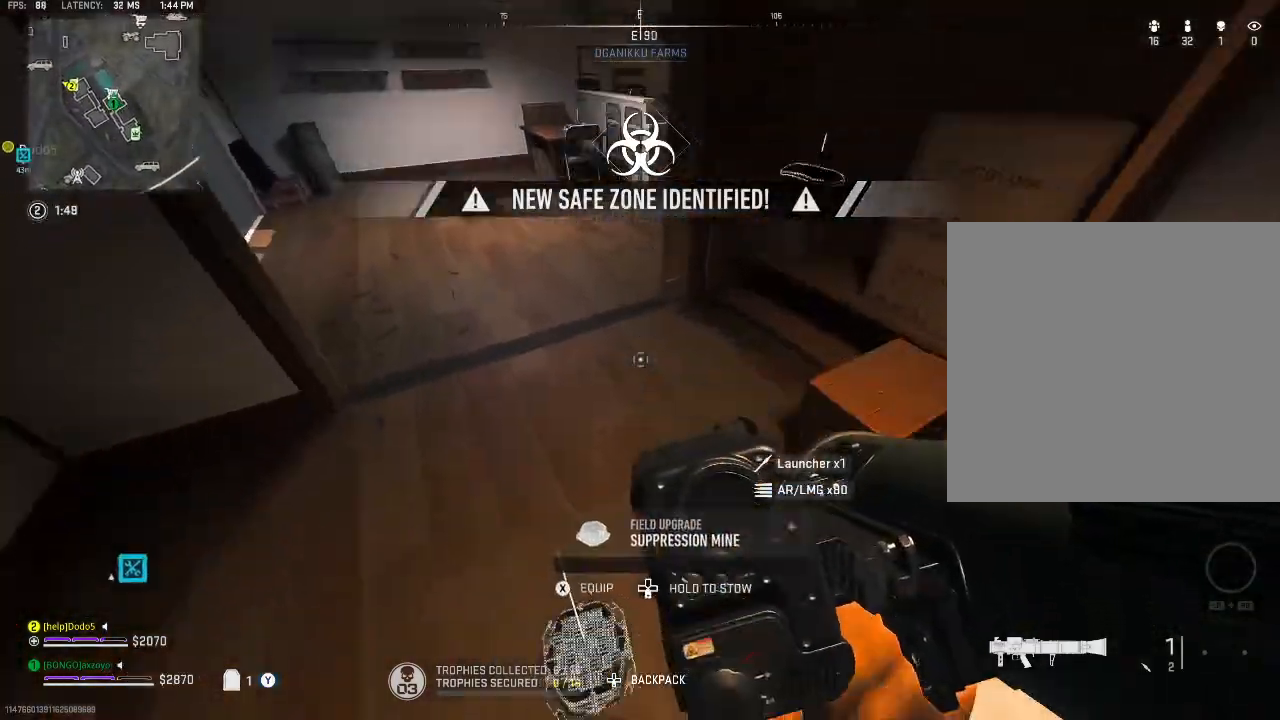
{"buttons": [], "left_stick": "up", "right_stick": "up", "events": [[33, "left_stick", "down"], [133, "X", "down"], [133, "right_stick", "center"], [233, "X", "up"], [233, "right_stick", "up"], [267, "left_stick", "up"]]}
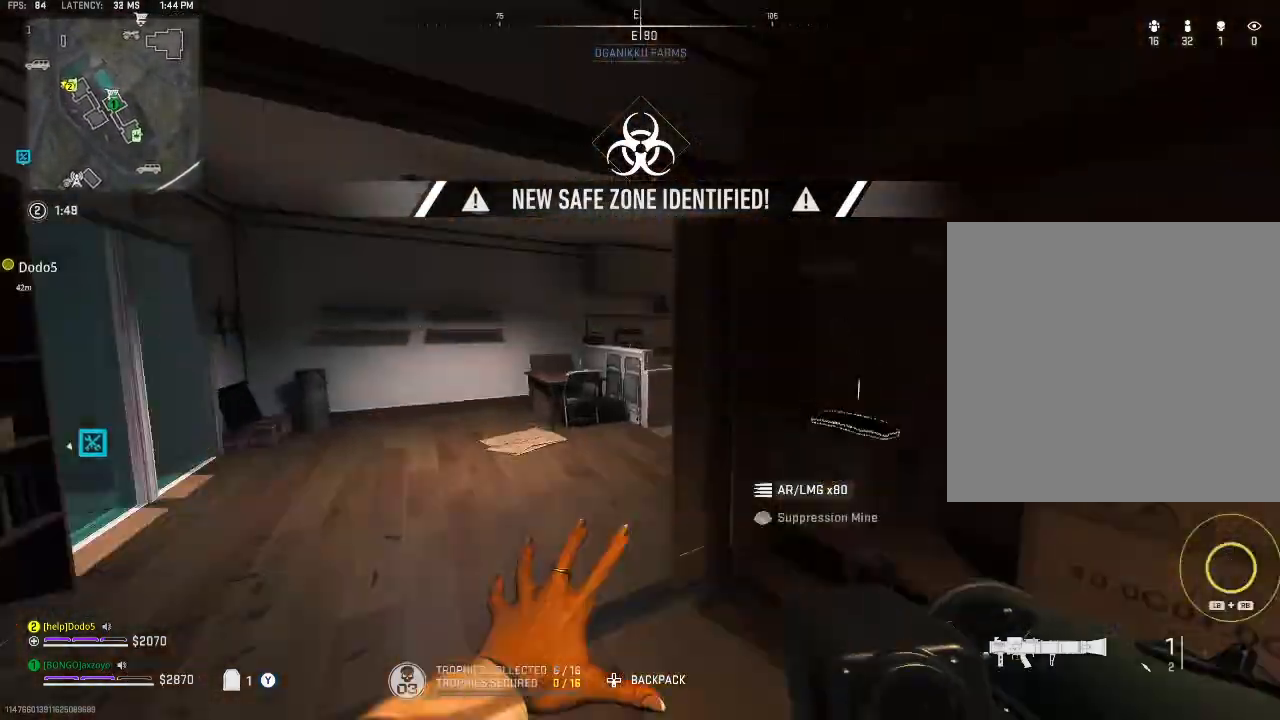
{"buttons": [], "left_stick": "up-left", "right_stick": "left", "events": [[100, "X", "down"], [100, "right_stick", "right"], [133, "left_stick", "right"], [200, "X", "up"], [233, "left_stick", "down"], [267, "right_stick", "center"], [300, "left_stick", "down-left"], [400, "right_stick", "left"], [467, "left_stick", "up-left"]]}
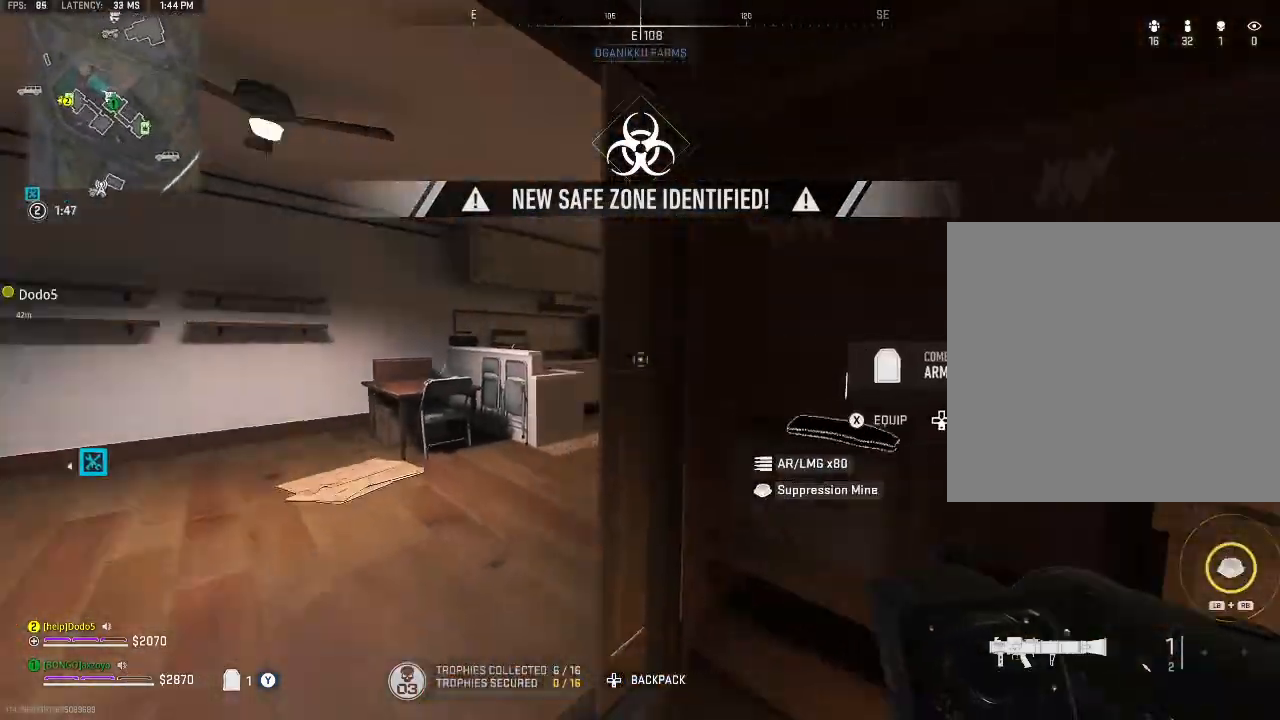
{"buttons": [], "left_stick": "down-right", "right_stick": "right", "events": [[33, "left_stick", "up"], [200, "left_stick", "right"], [200, "right_stick", "right"], [300, "left_stick", "down-right"]]}
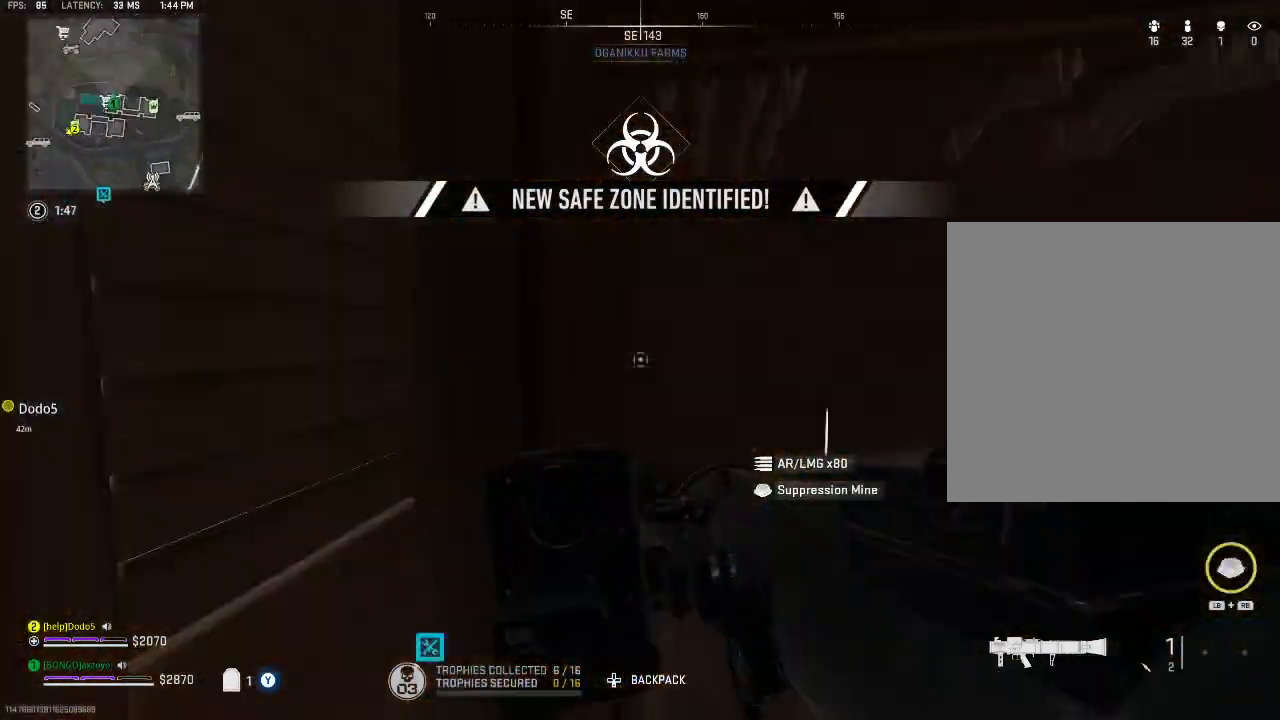
{"buttons": [], "left_stick": "up", "right_stick": "left", "events": [[33, "right_stick", "center"], [67, "X", "down"], [100, "left_stick", "right"], [133, "right_stick", "left"], [200, "X", "up"], [200, "left_stick", "center"], [267, "left_stick", "left"], [500, "left_stick", "up"]]}
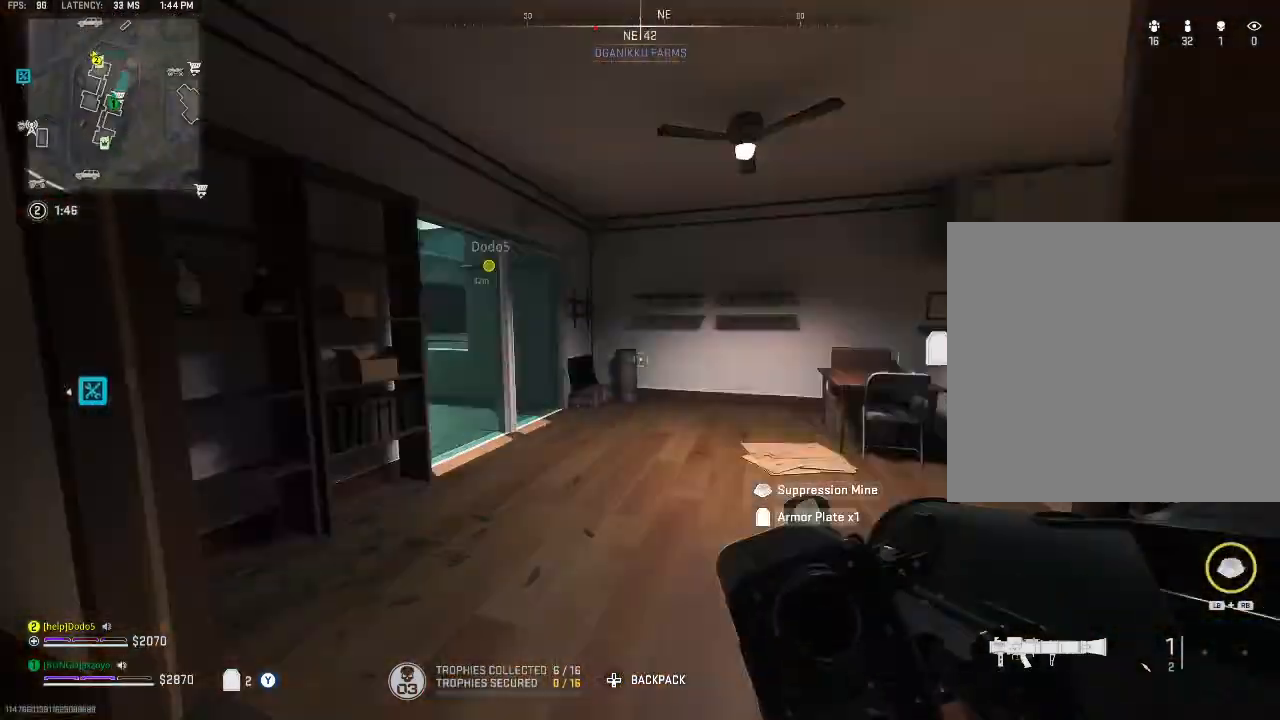
{"buttons": [], "left_stick": "up", "right_stick": "center", "events": [[33, "right_stick", "center"], [233, "right_stick", "left"], [400, "right_stick", "center"]]}
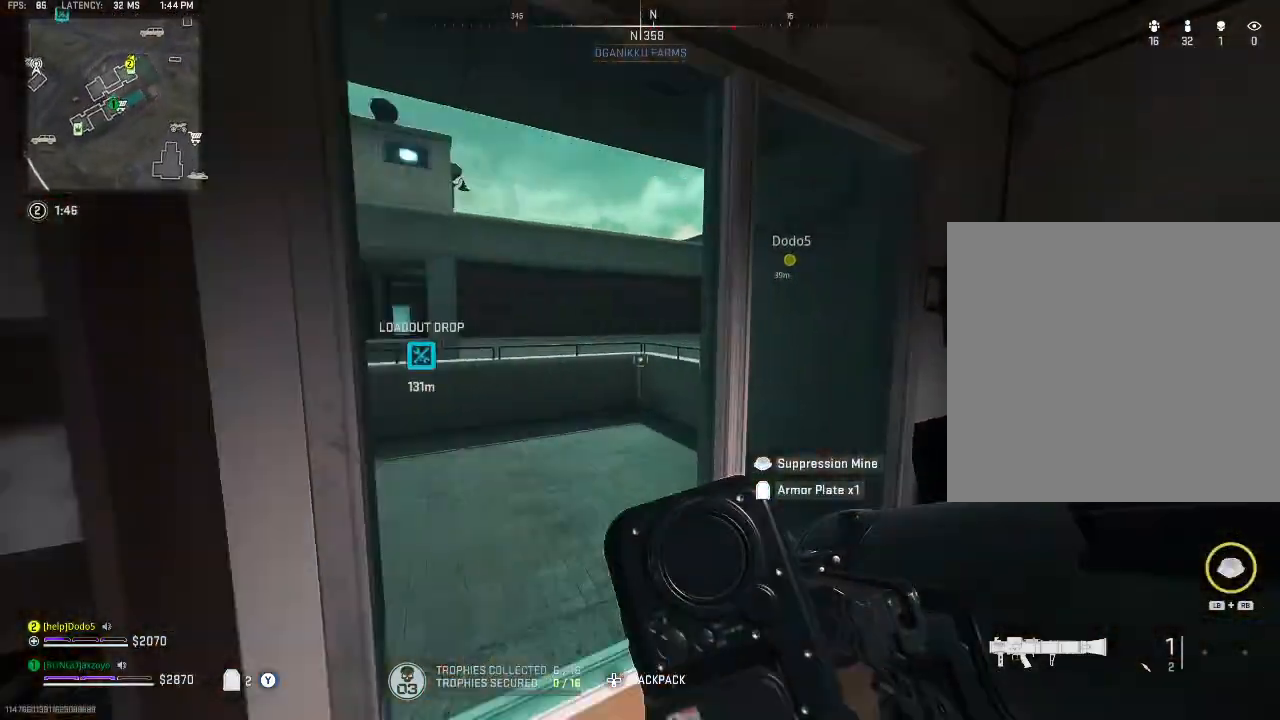
{"buttons": [], "left_stick": "up", "right_stick": "down-left", "events": [[100, "right_stick", "left"], [267, "right_stick", "center"], [467, "right_stick", "down-left"]]}
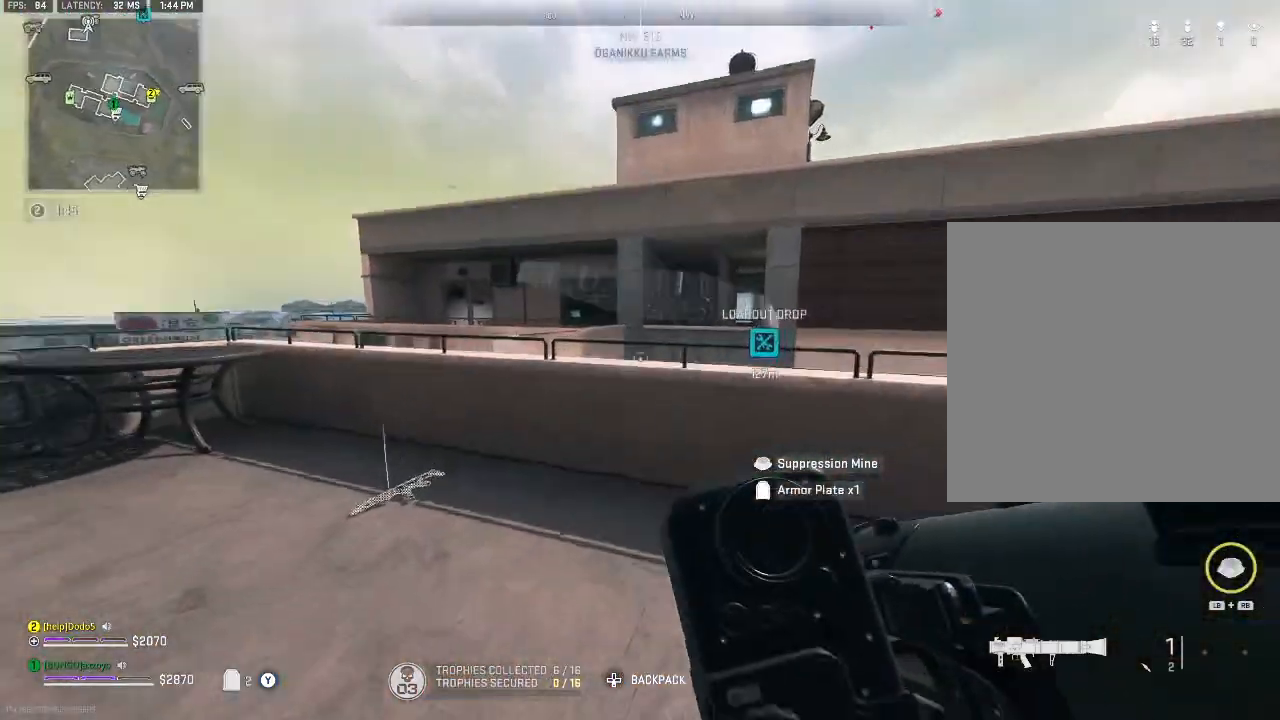
{"buttons": [], "left_stick": "up", "right_stick": "down-left", "events": [[33, "right_stick", "center"], [367, "A", "down"], [433, "right_stick", "down-left"], [500, "A", "up"]]}
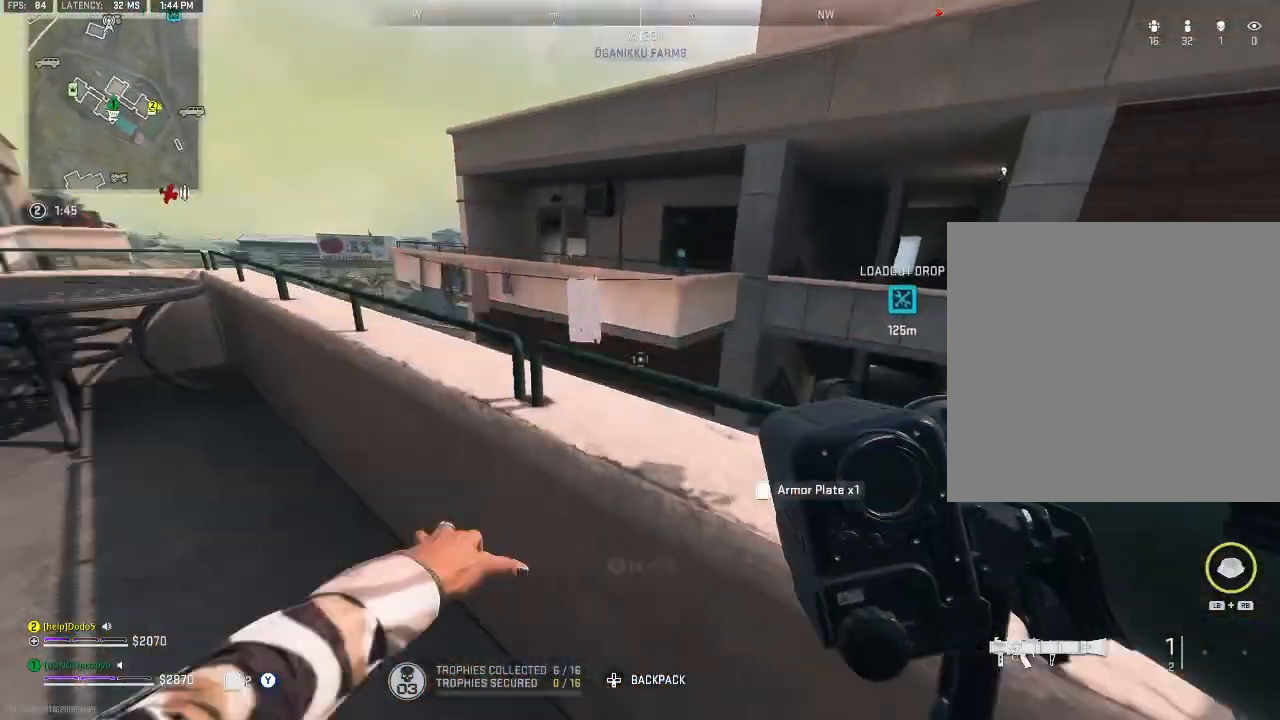
{"buttons": [], "left_stick": "left", "right_stick": "center", "events": [[67, "left_stick", "left"], [100, "right_stick", "center"]]}